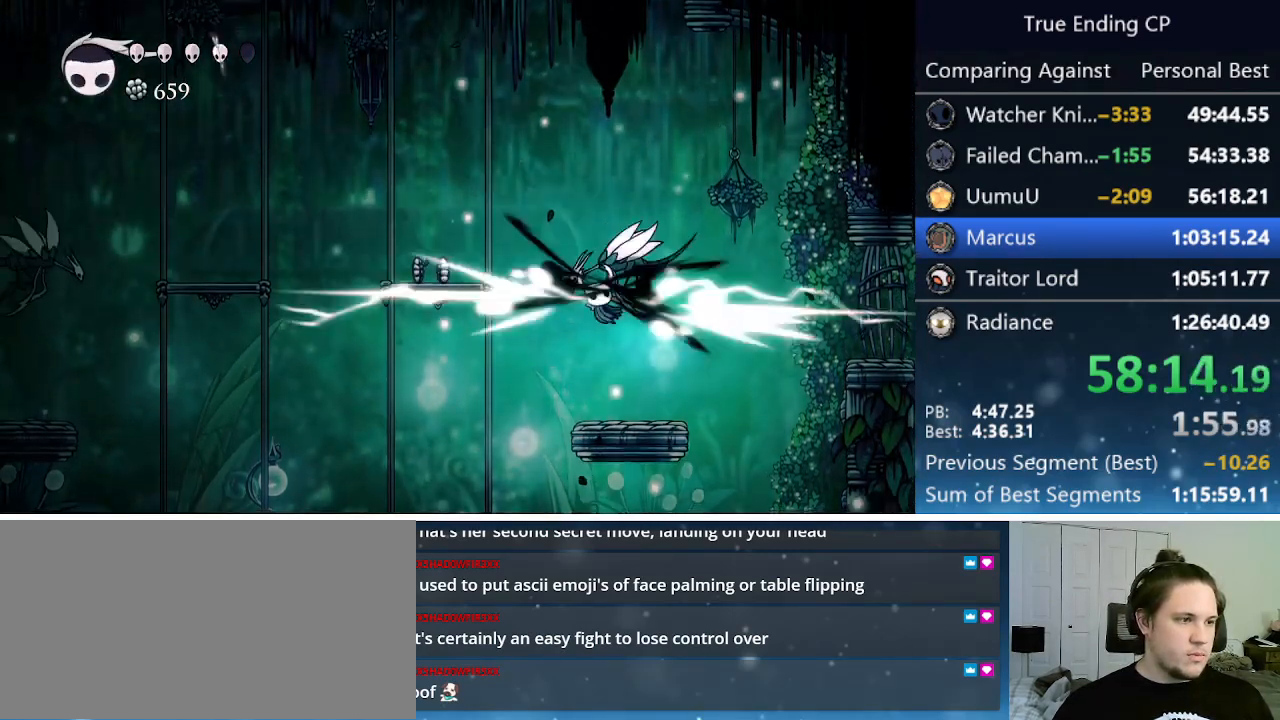
Gameplay with keyboard; each line is a JSON object with the keys held at the frame after it. "events" lists presses ("down") and releases ("up") of "cast", "cdash", "dash", "dnail", "down", "focus", "jump", "left", "menu", "nail", "pause", "right" and "up" between this image and that frame as [ms after this image, input, new state], when the widget could be followed in between. No other keys are recorded. Mouse input is not recorded. Key names are as the overlay labels them; some are game actions (e.g. jump) rather than physical keys.
{"keys": ["right", "up"], "events": [[133, "up", "down"], [183, "right", "down"], [216, "nail", "down"], [216, "right", "up"], [266, "nail", "up"], [366, "right", "down"]]}
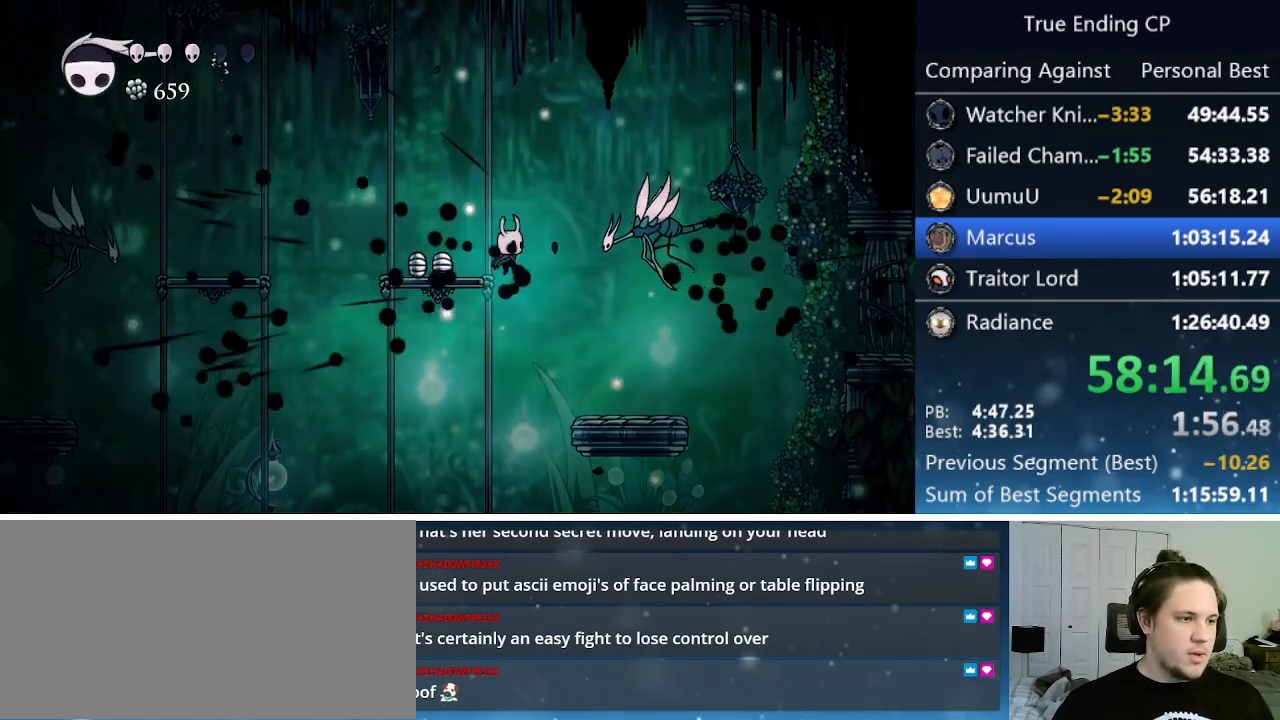
{"keys": ["right", "up"], "events": []}
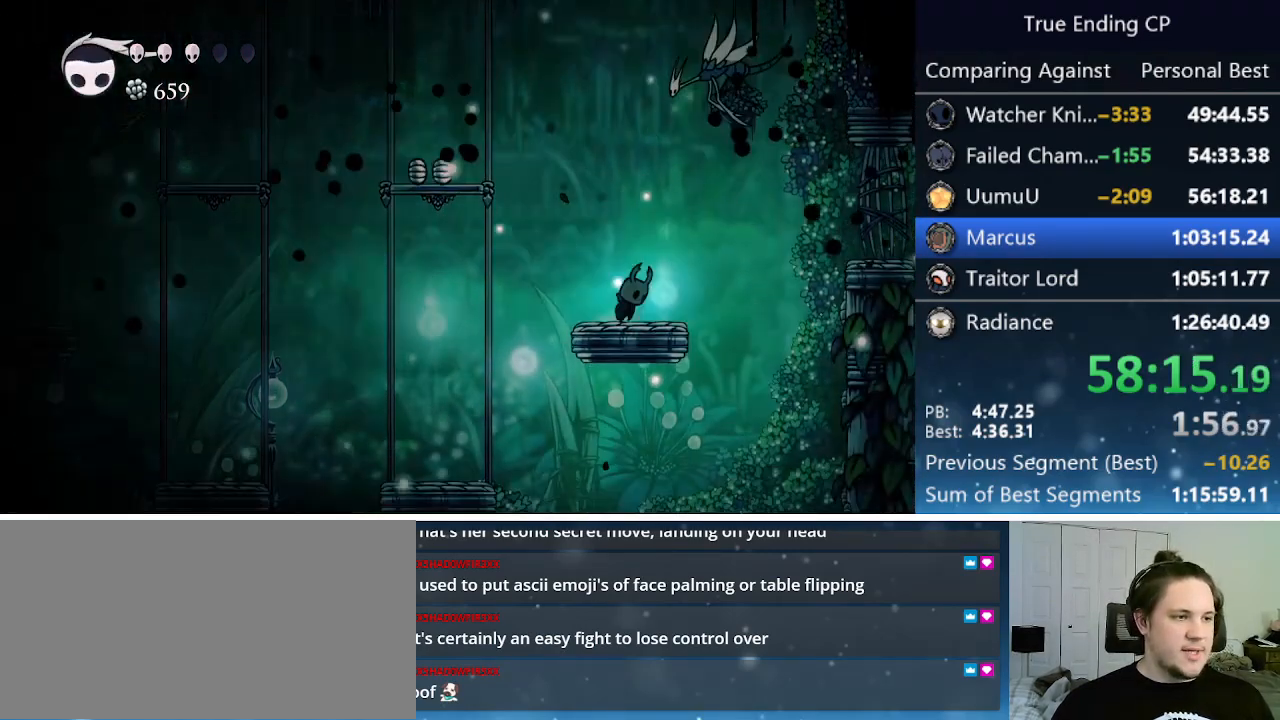
{"keys": [], "events": [[33, "jump", "down"], [250, "cast", "down"], [250, "jump", "up"], [250, "right", "up"], [400, "cast", "up"], [450, "up", "up"]]}
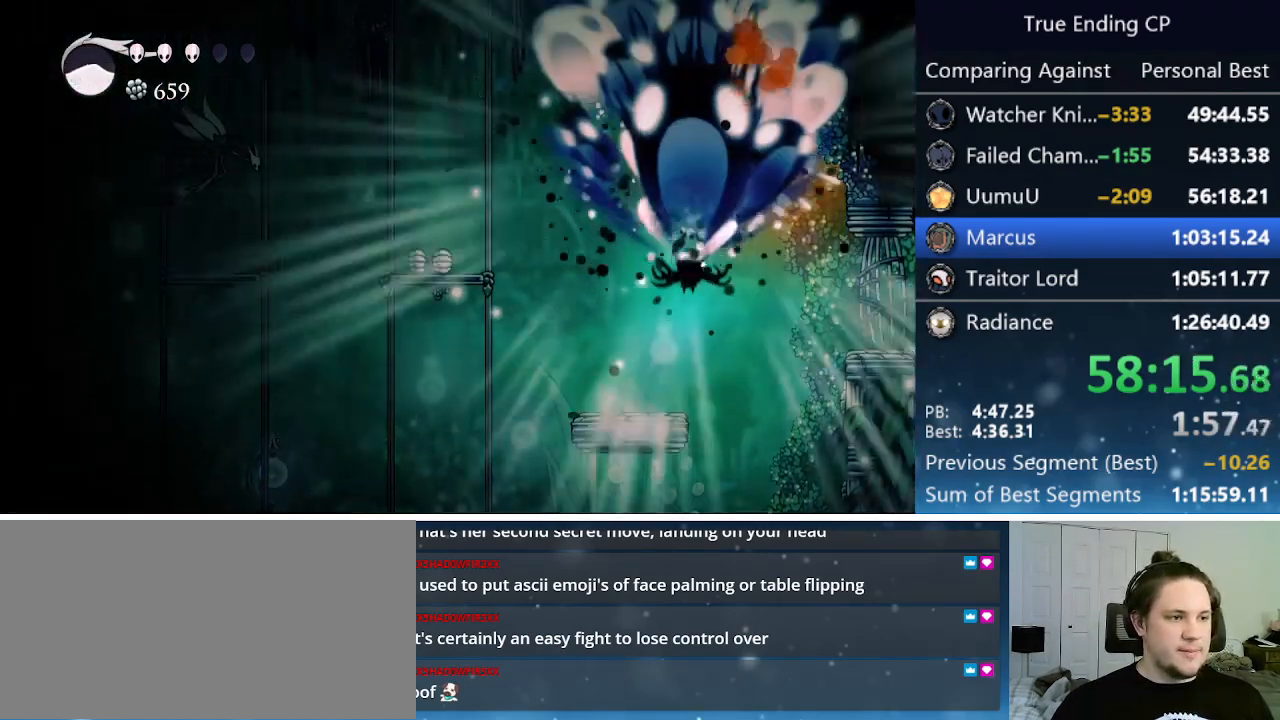
{"keys": ["left"], "events": [[283, "left", "down"]]}
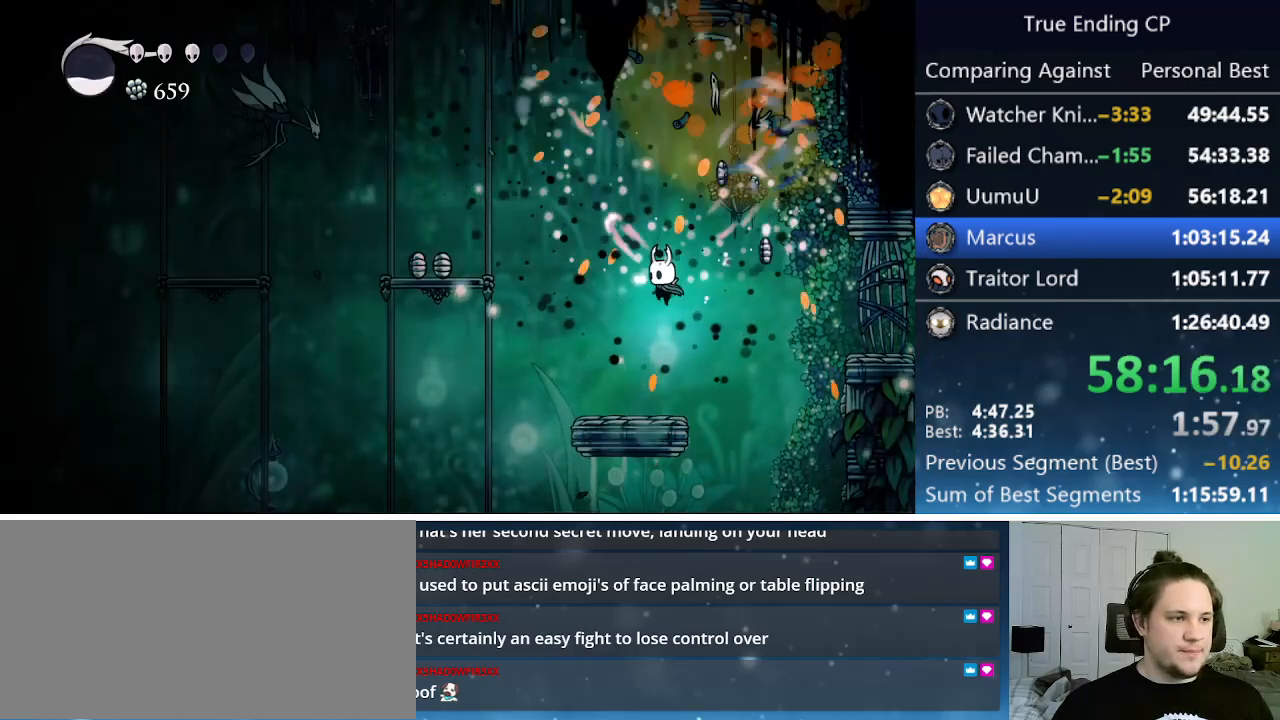
{"keys": ["jump", "left"], "events": [[283, "left", "up"], [333, "jump", "down"], [433, "left", "down"]]}
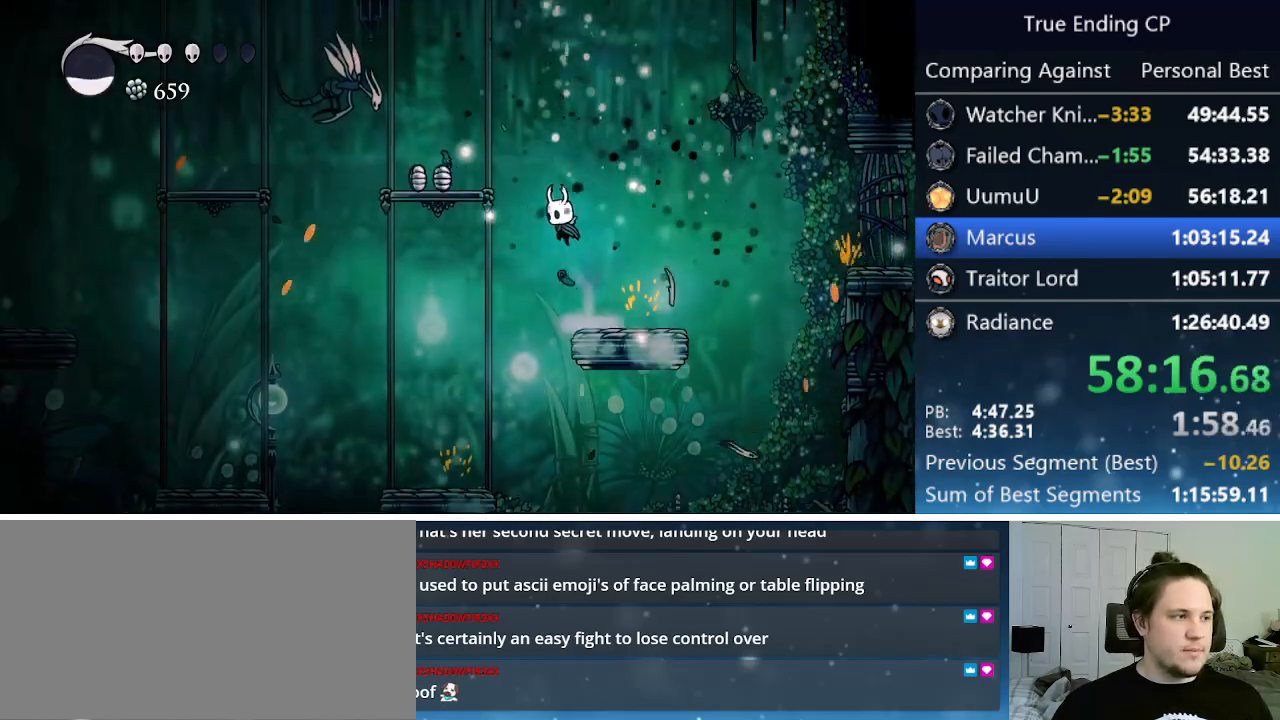
{"keys": ["dash", "right"], "events": [[300, "jump", "up"], [300, "left", "up"], [350, "right", "down"], [450, "dash", "down"]]}
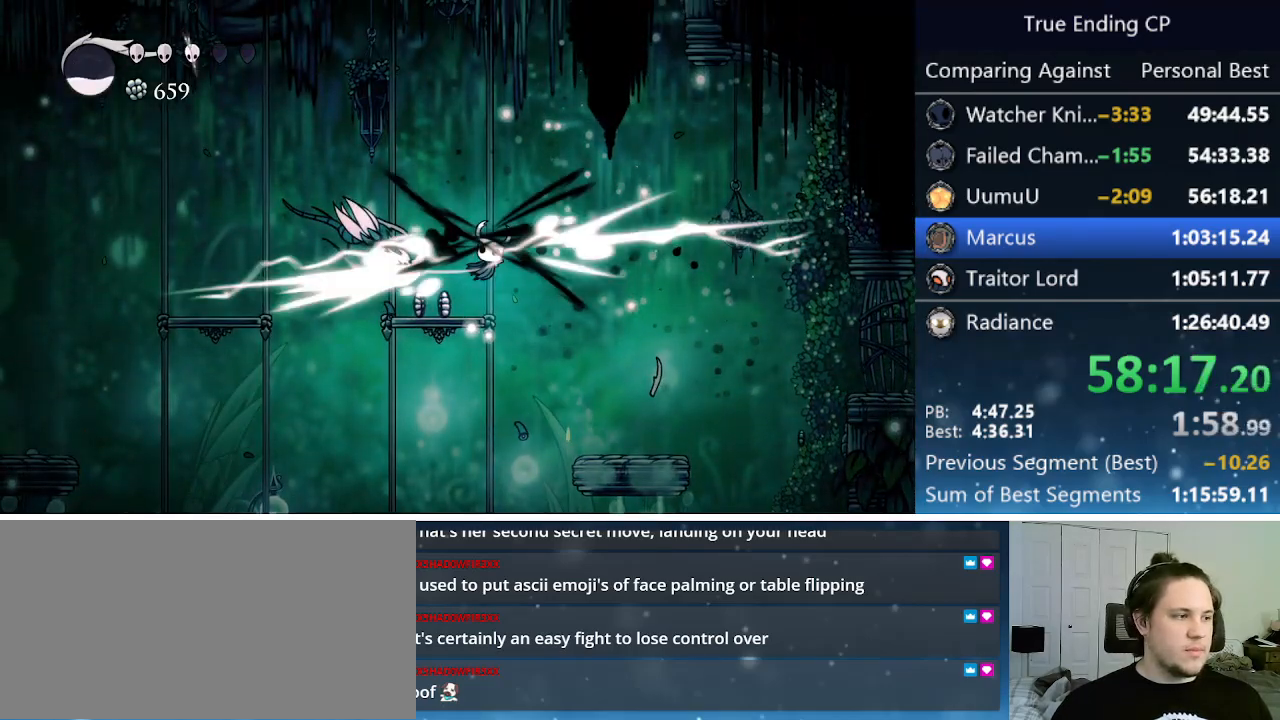
{"keys": ["left"], "events": [[100, "dash", "up"], [316, "left", "down"], [316, "right", "up"]]}
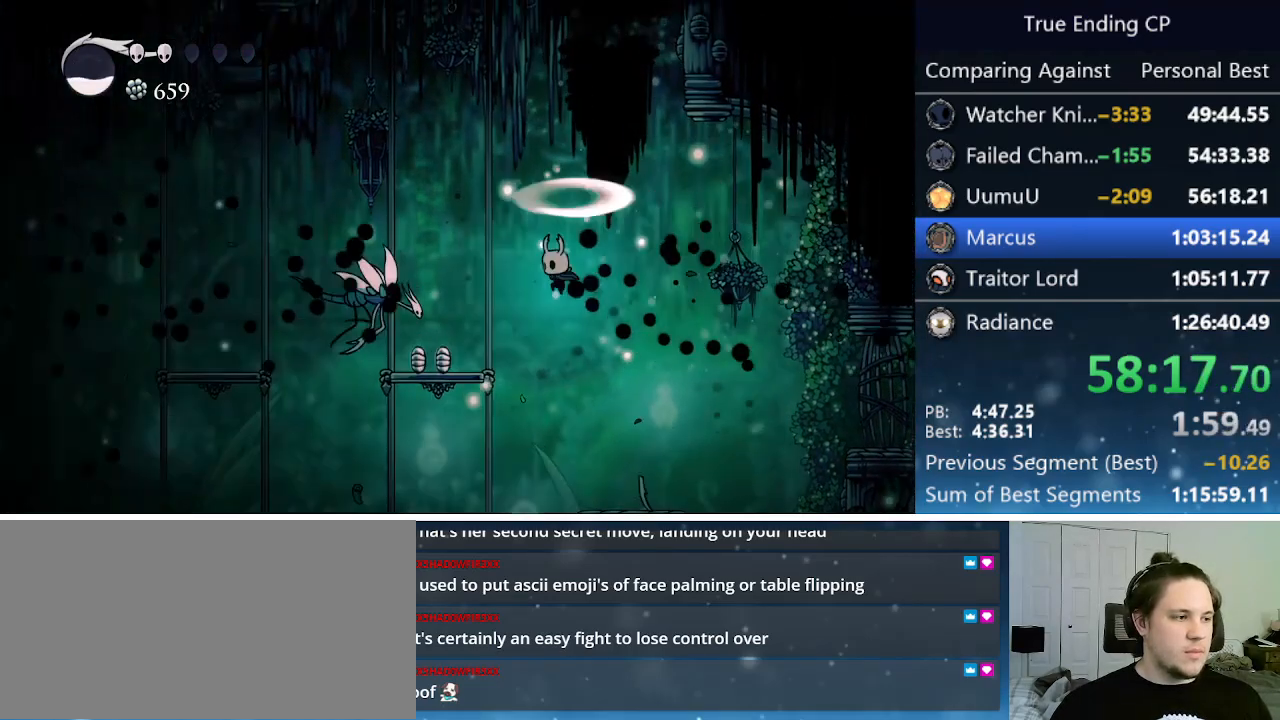
{"keys": ["left", "up"], "events": [[16, "dash", "down"], [200, "dash", "up"], [283, "up", "down"], [333, "left", "up"], [383, "left", "down"]]}
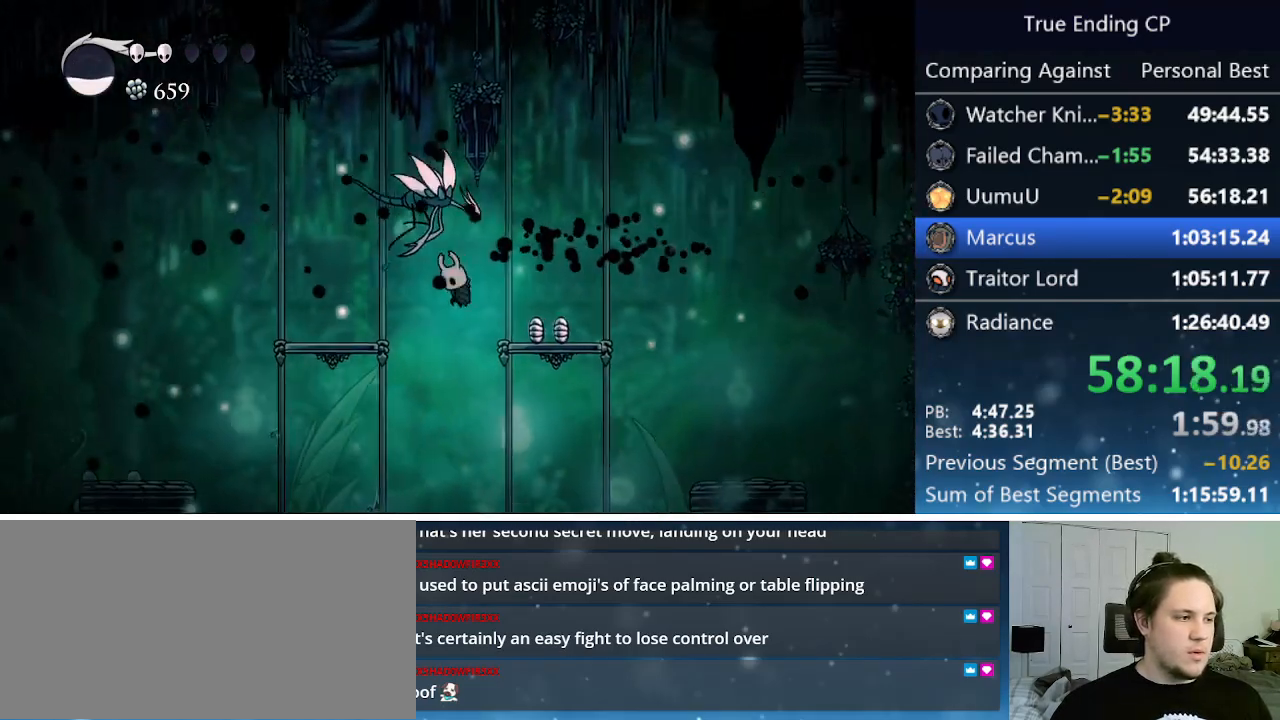
{"keys": ["left"], "events": [[16, "cast", "down"], [16, "left", "up"], [216, "cast", "up"], [350, "left", "down"], [350, "up", "up"]]}
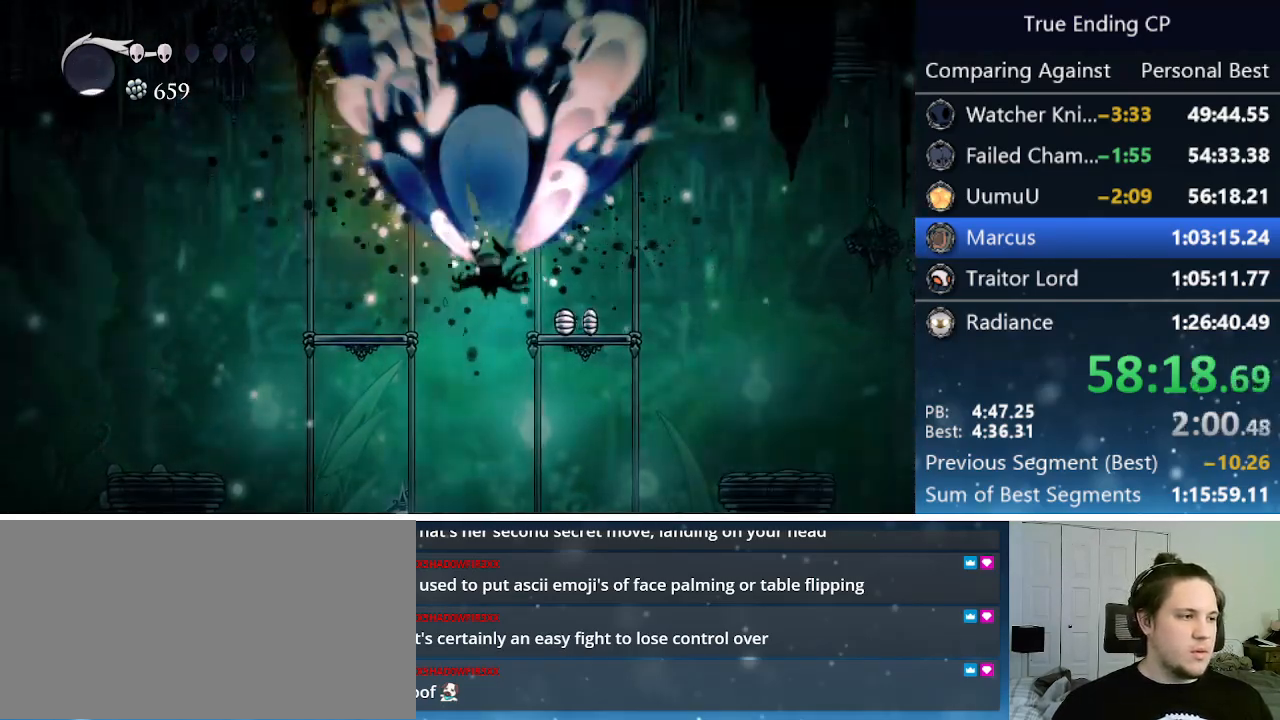
{"keys": ["right"], "events": [[50, "left", "up"], [50, "right", "down"]]}
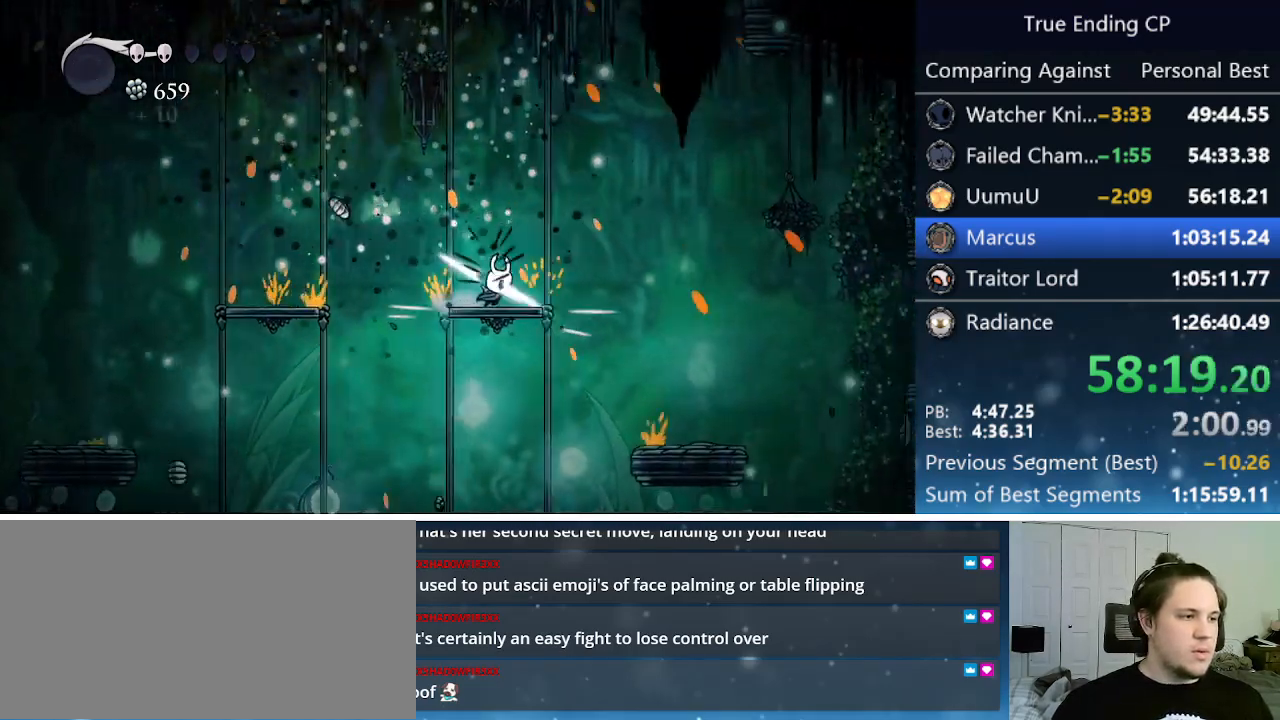
{"keys": ["right"], "events": [[16, "jump", "down"], [100, "jump", "up"]]}
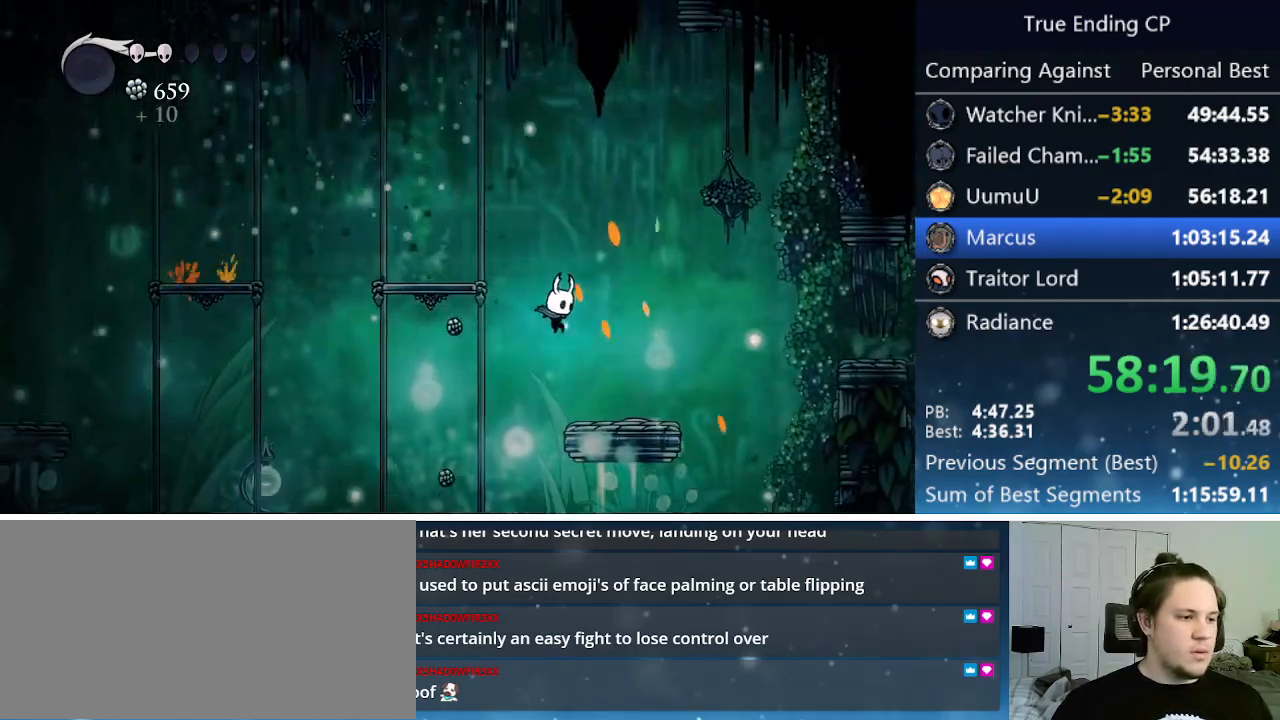
{"keys": ["dash", "right"], "events": [[216, "jump", "down"], [400, "dash", "down"], [483, "jump", "up"]]}
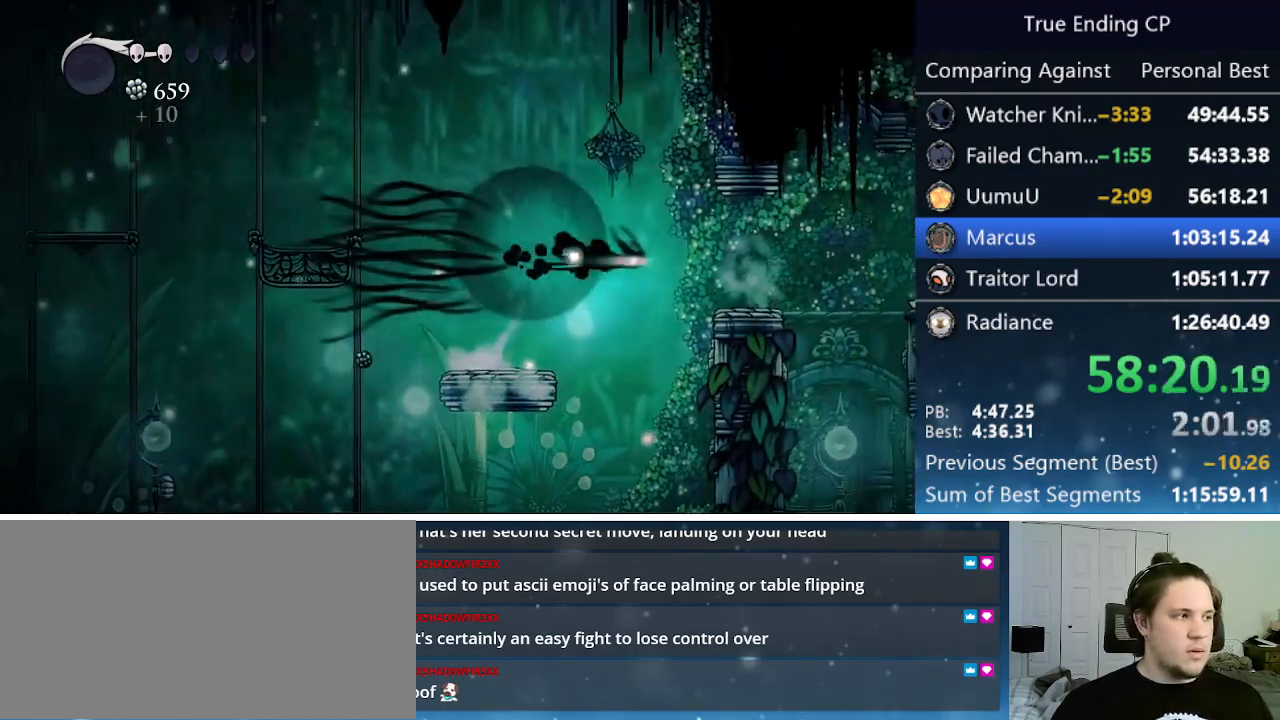
{"keys": ["right"], "events": [[133, "dash", "up"]]}
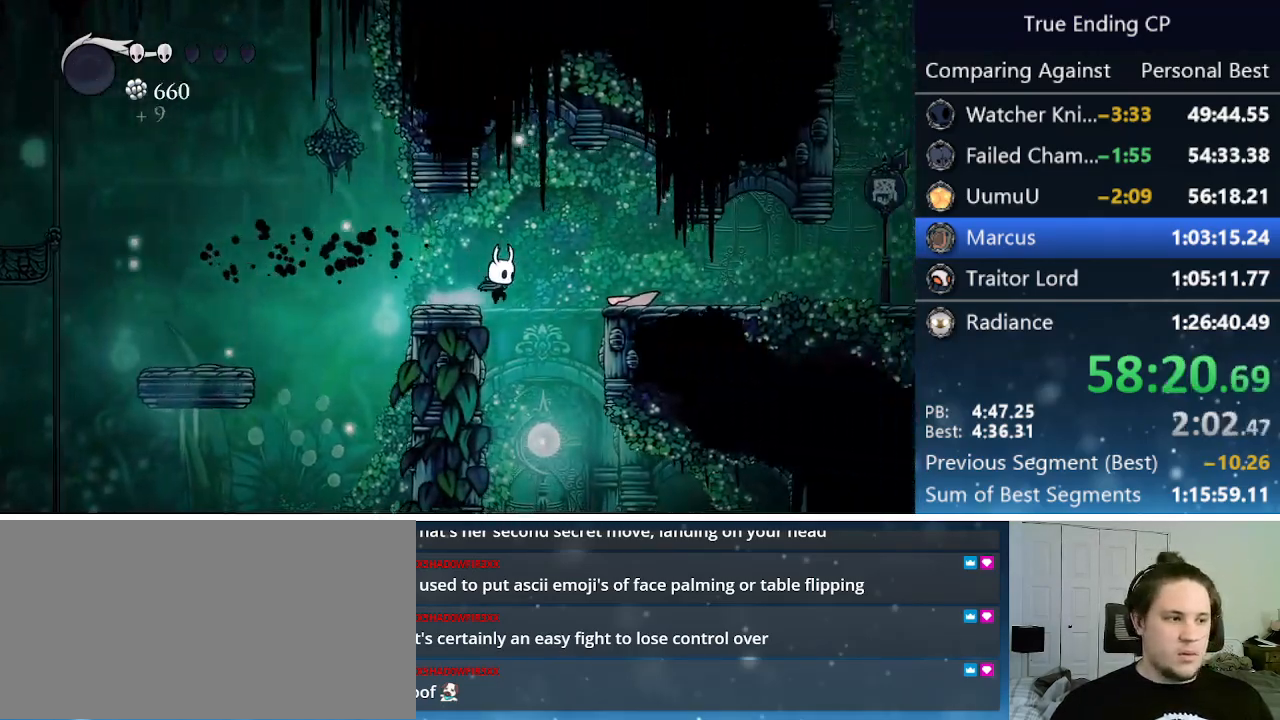
{"keys": ["right"], "events": [[200, "right", "up"], [283, "right", "down"]]}
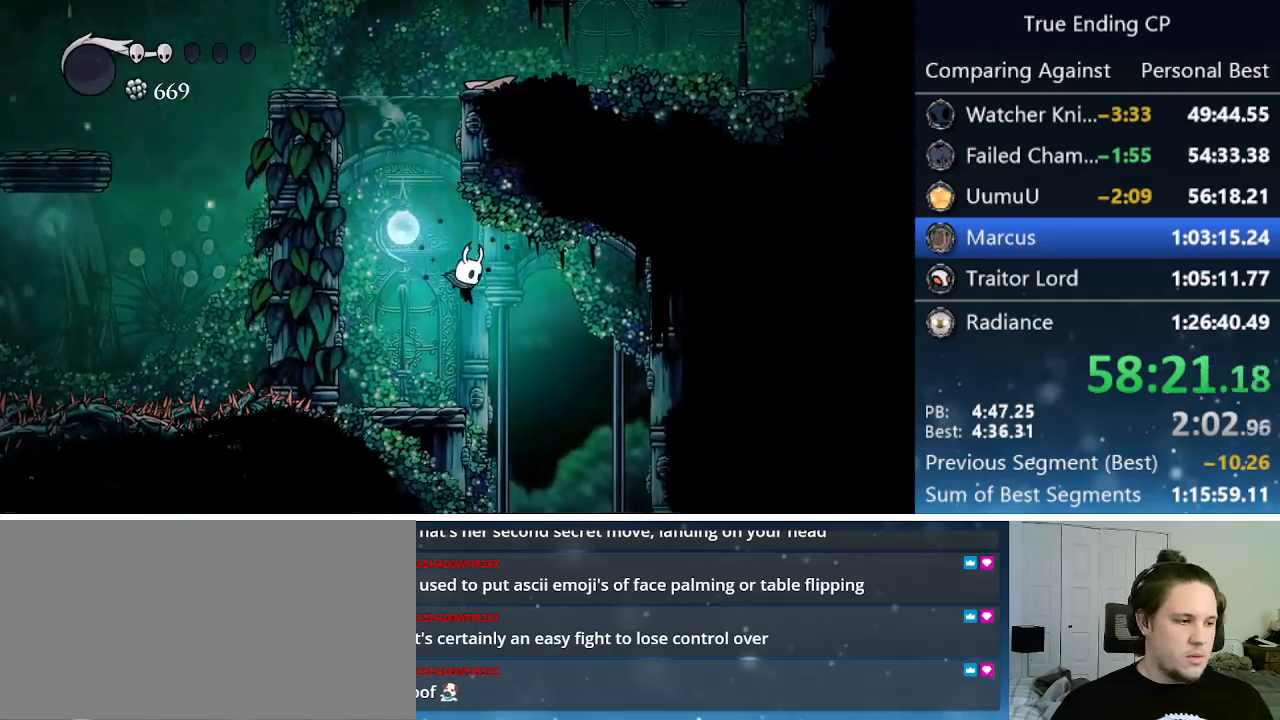
{"keys": ["jump"], "events": [[166, "right", "up"], [300, "left", "down"], [400, "left", "up"], [450, "jump", "down"]]}
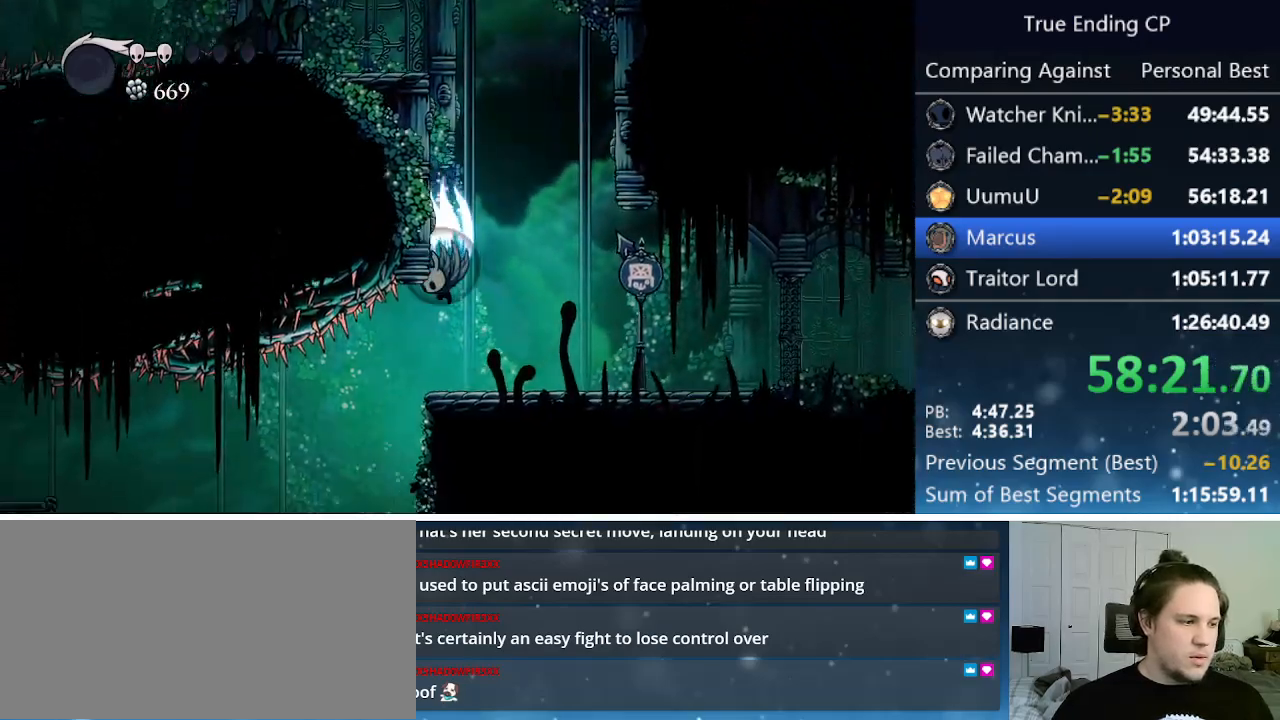
{"keys": [], "events": [[50, "right", "down"], [83, "jump", "up"], [183, "right", "up"]]}
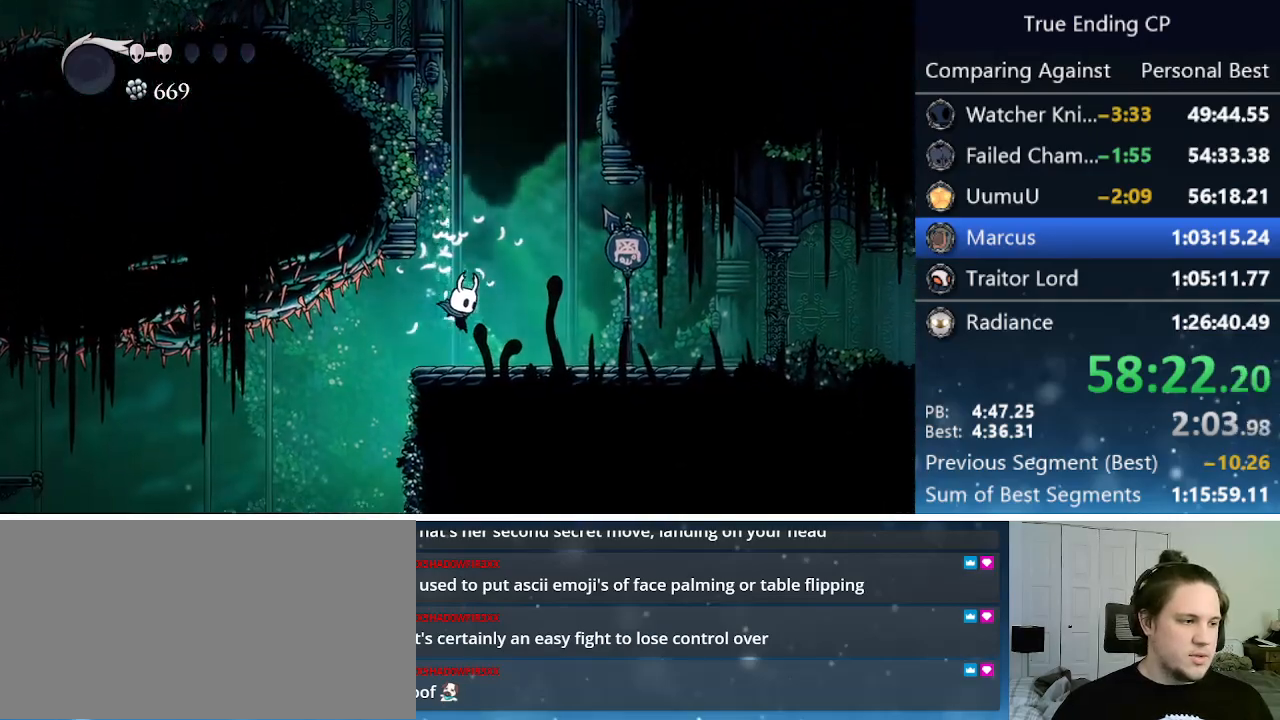
{"keys": ["left"], "events": [[100, "left", "down"]]}
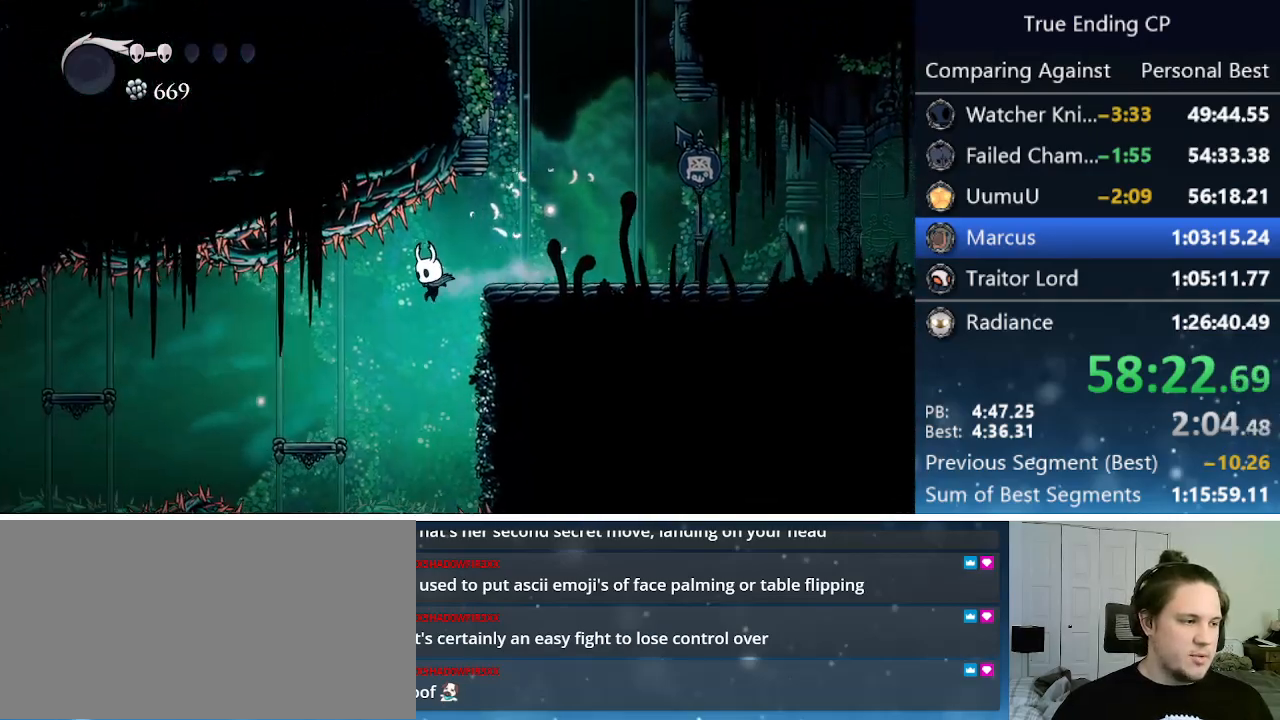
{"keys": ["left"], "events": [[16, "left", "up"], [200, "left", "down"], [250, "jump", "down"], [450, "jump", "up"]]}
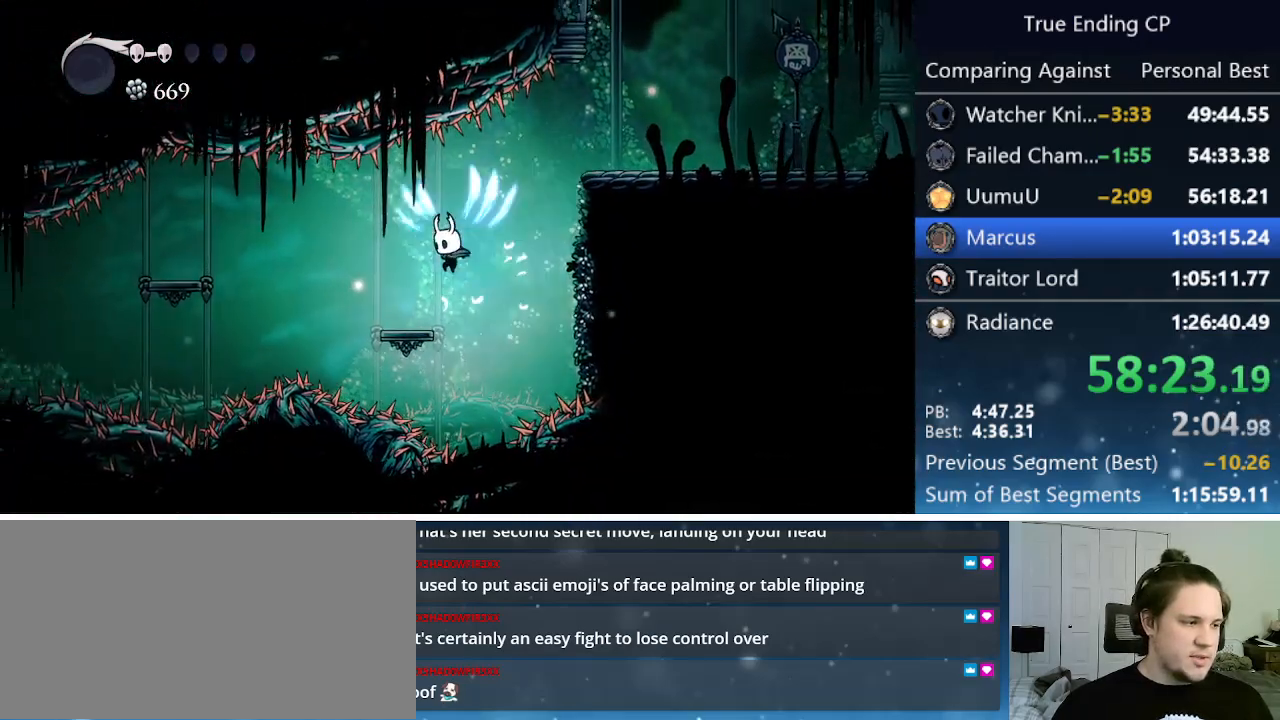
{"keys": ["dash", "right"], "events": [[133, "left", "up"], [316, "right", "down"], [416, "dash", "down"]]}
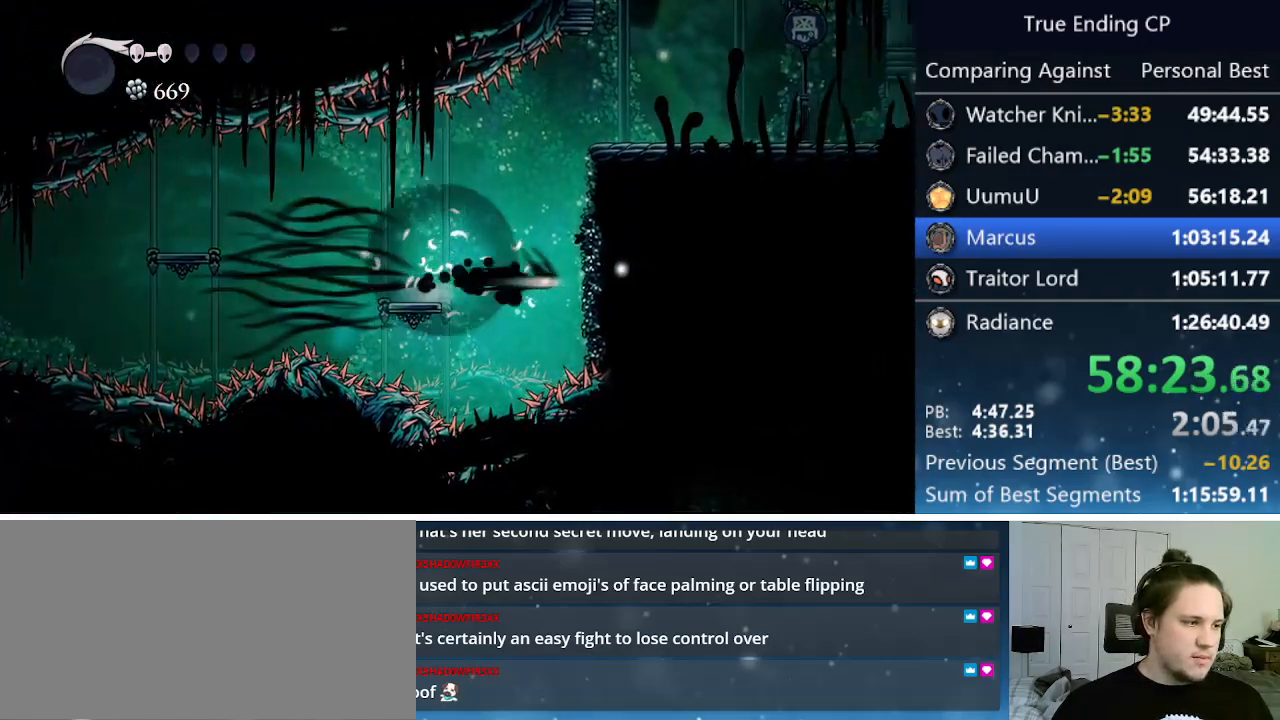
{"keys": ["cdash"], "events": [[16, "dash", "up"], [333, "cdash", "down"], [466, "right", "up"]]}
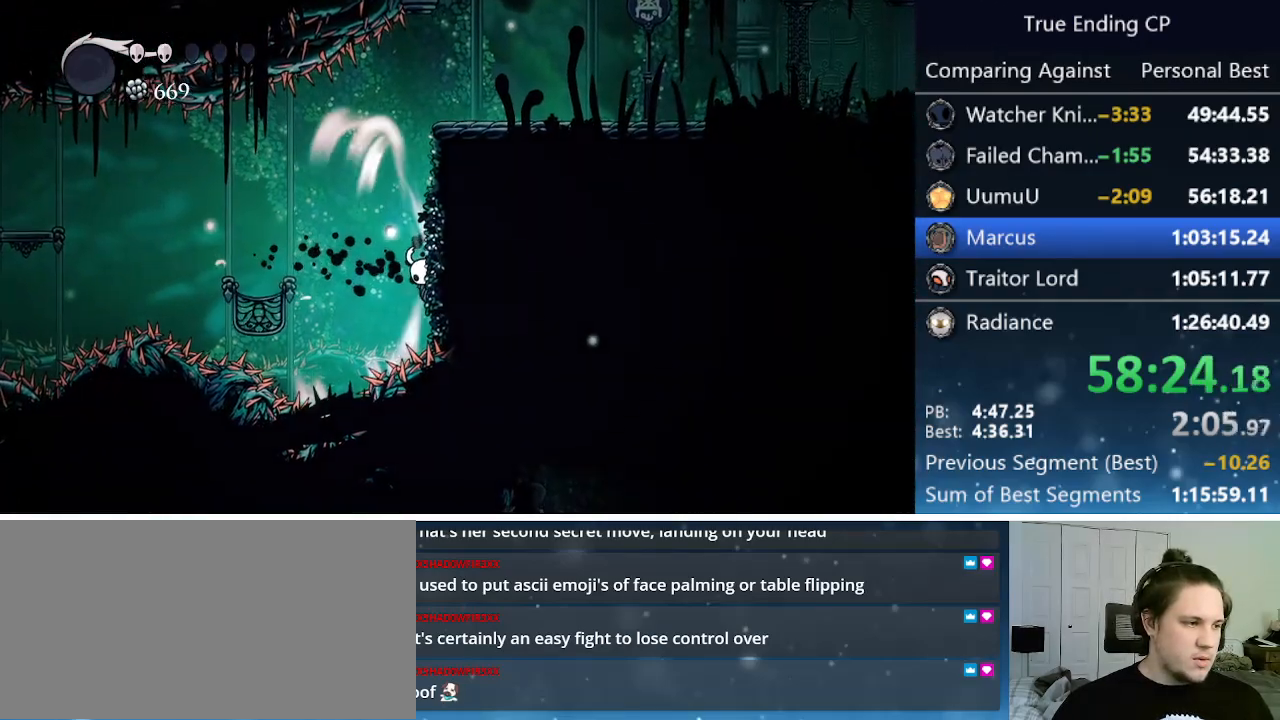
{"keys": ["cdash"], "events": []}
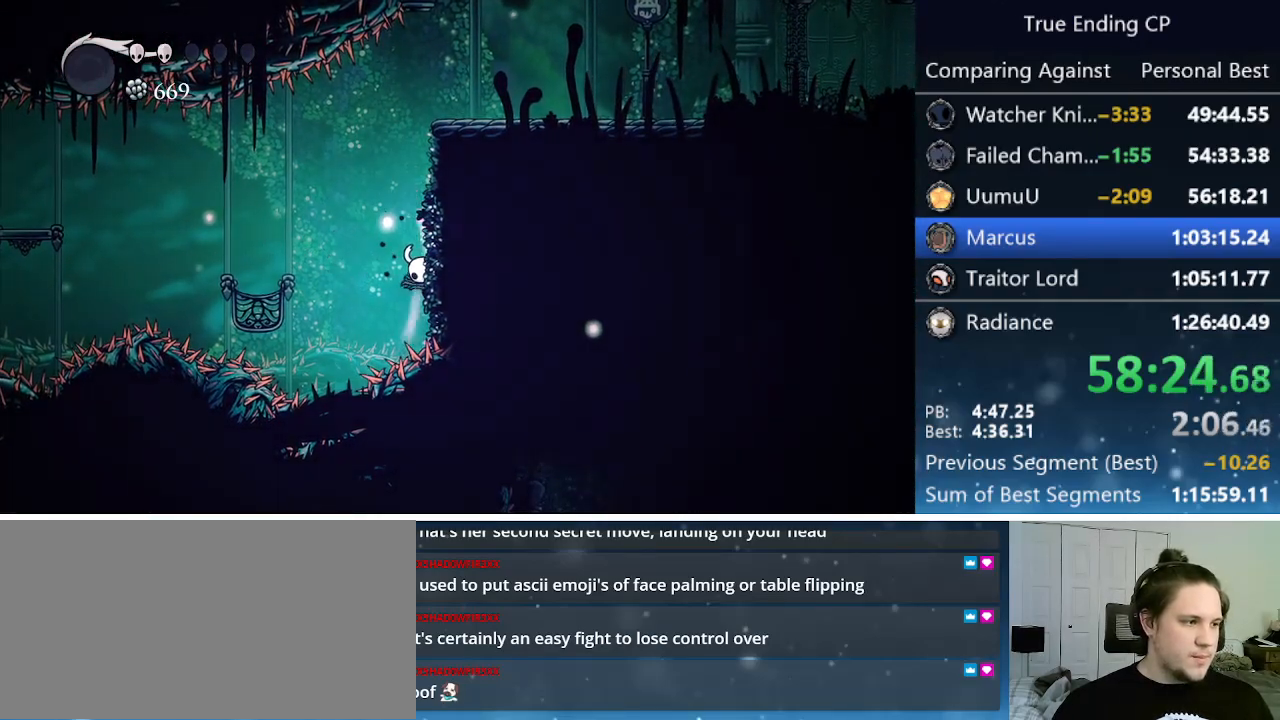
{"keys": ["left"], "events": [[133, "left", "down"], [233, "cdash", "up"]]}
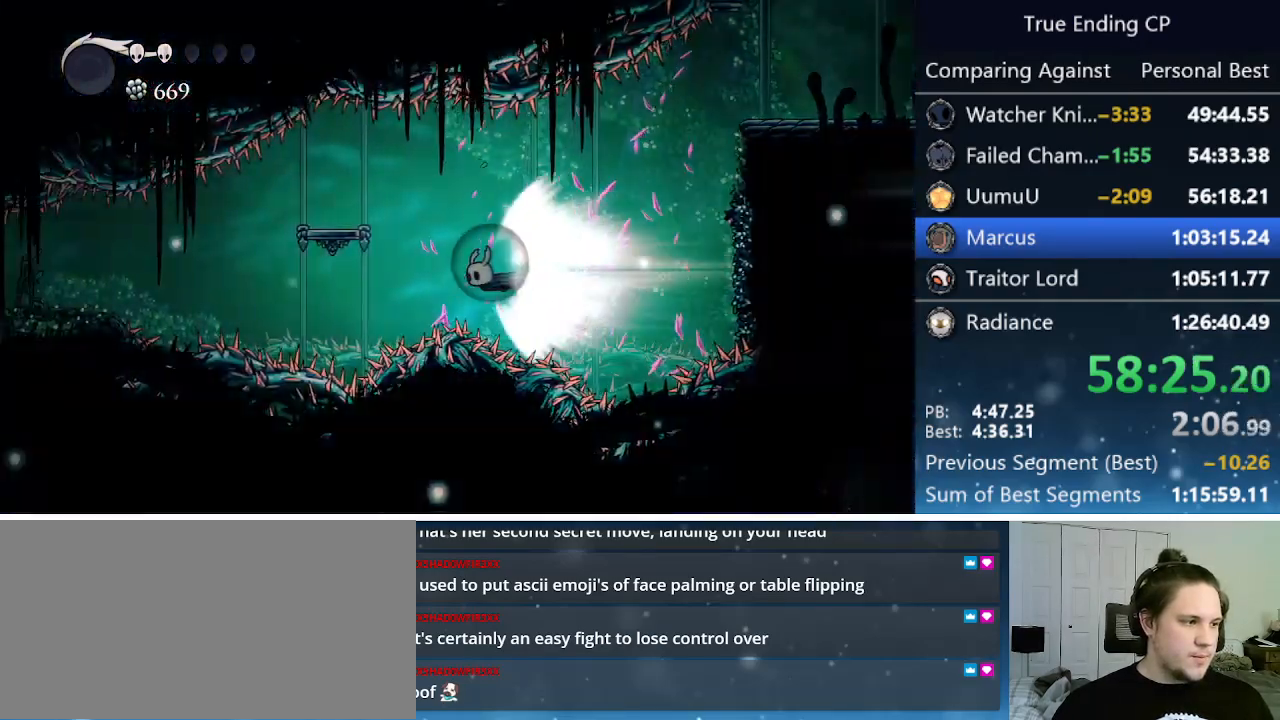
{"keys": ["left"], "events": []}
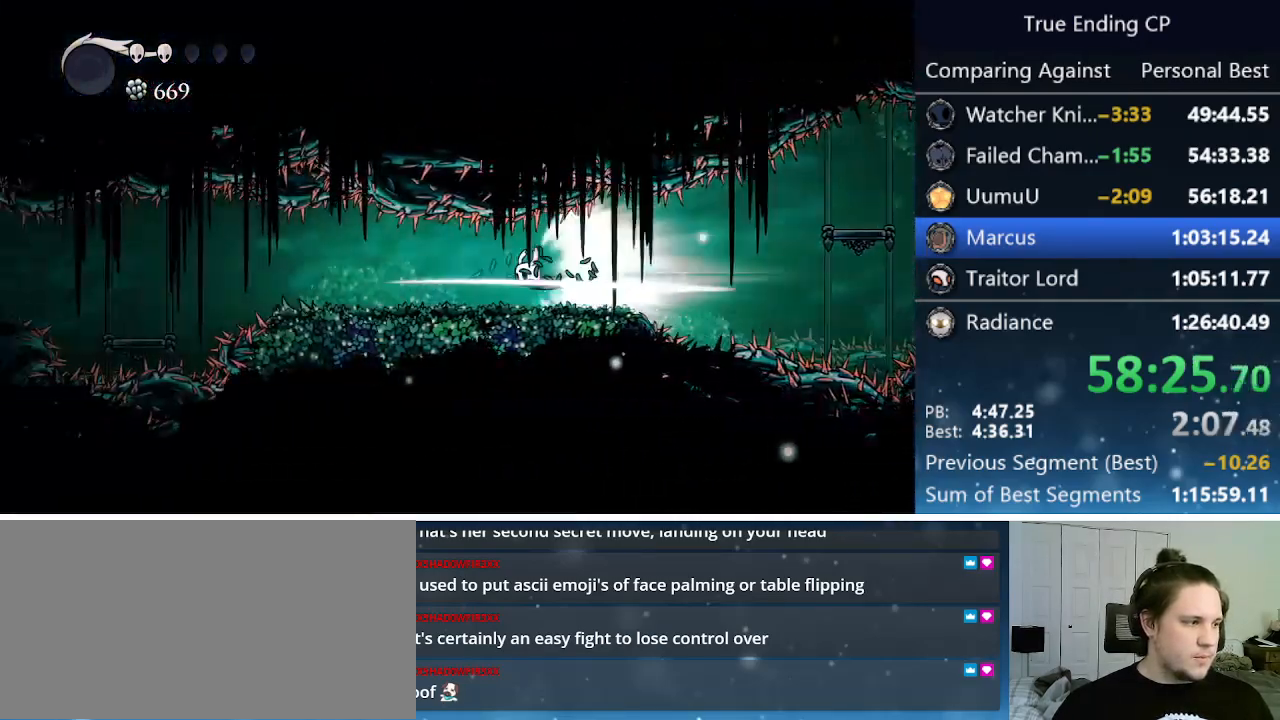
{"keys": ["left"], "events": []}
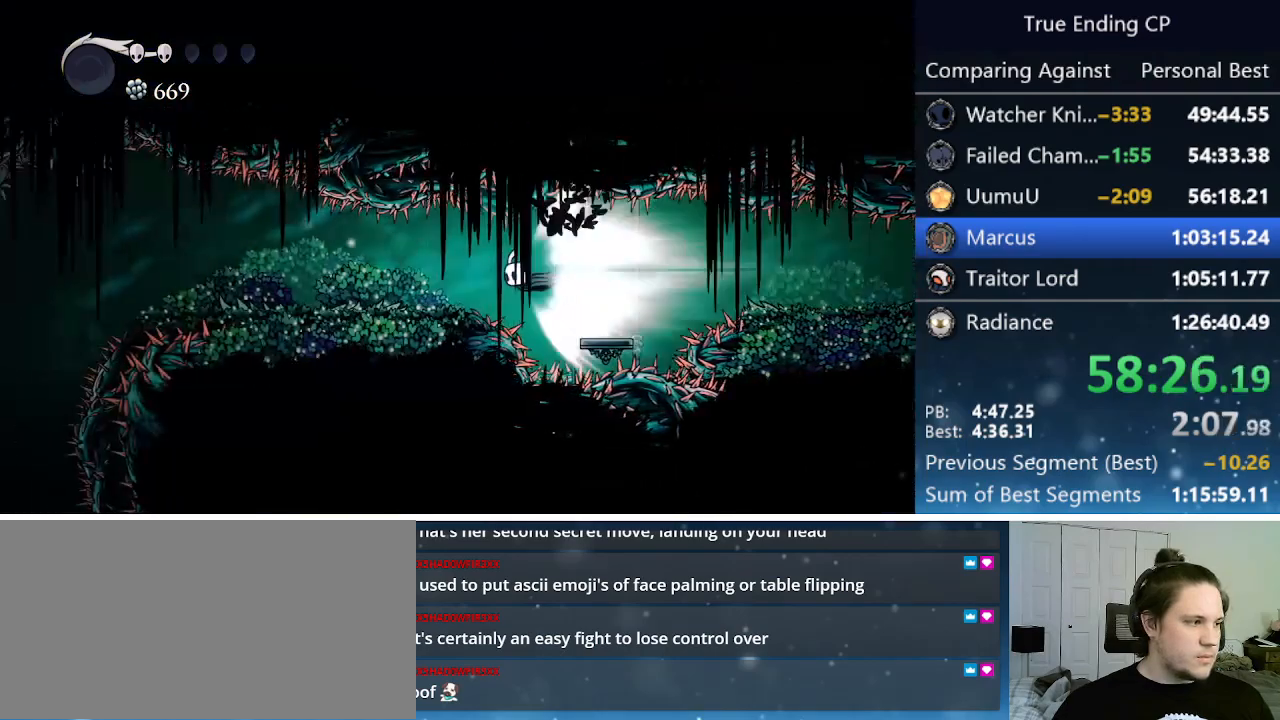
{"keys": ["left"], "events": [[416, "jump", "down"], [466, "jump", "up"]]}
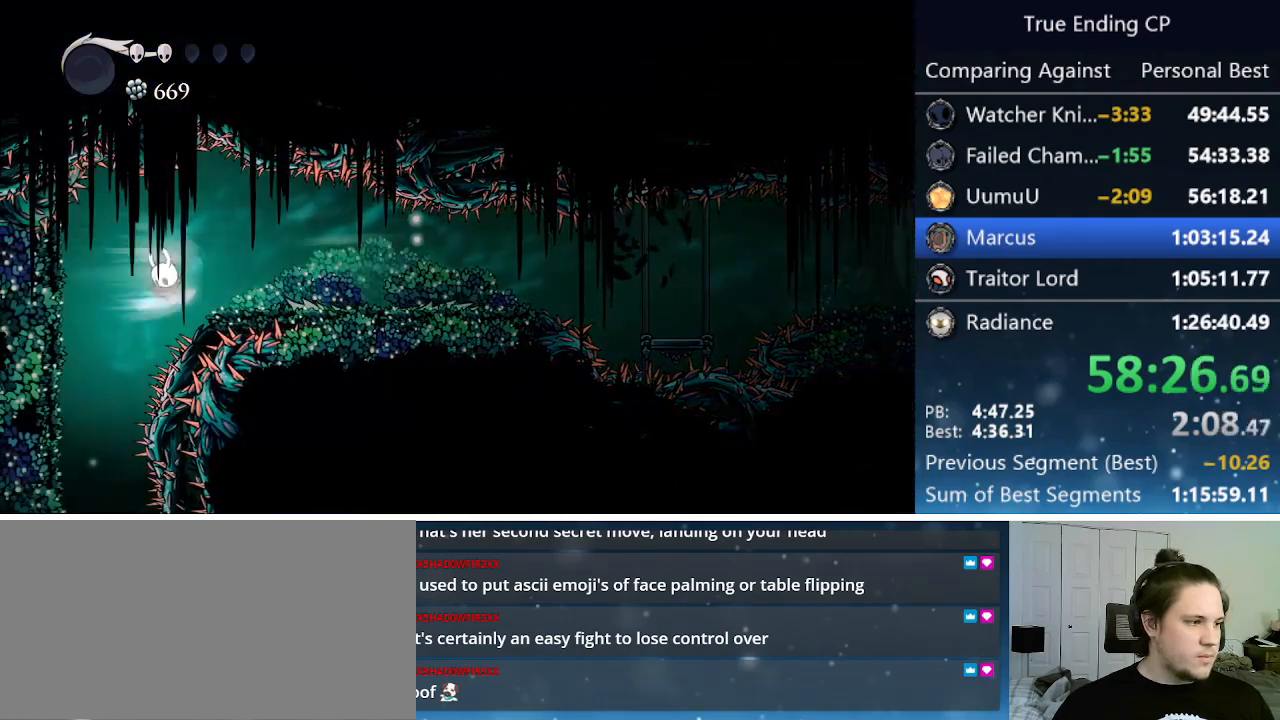
{"keys": [], "events": [[150, "left", "up"]]}
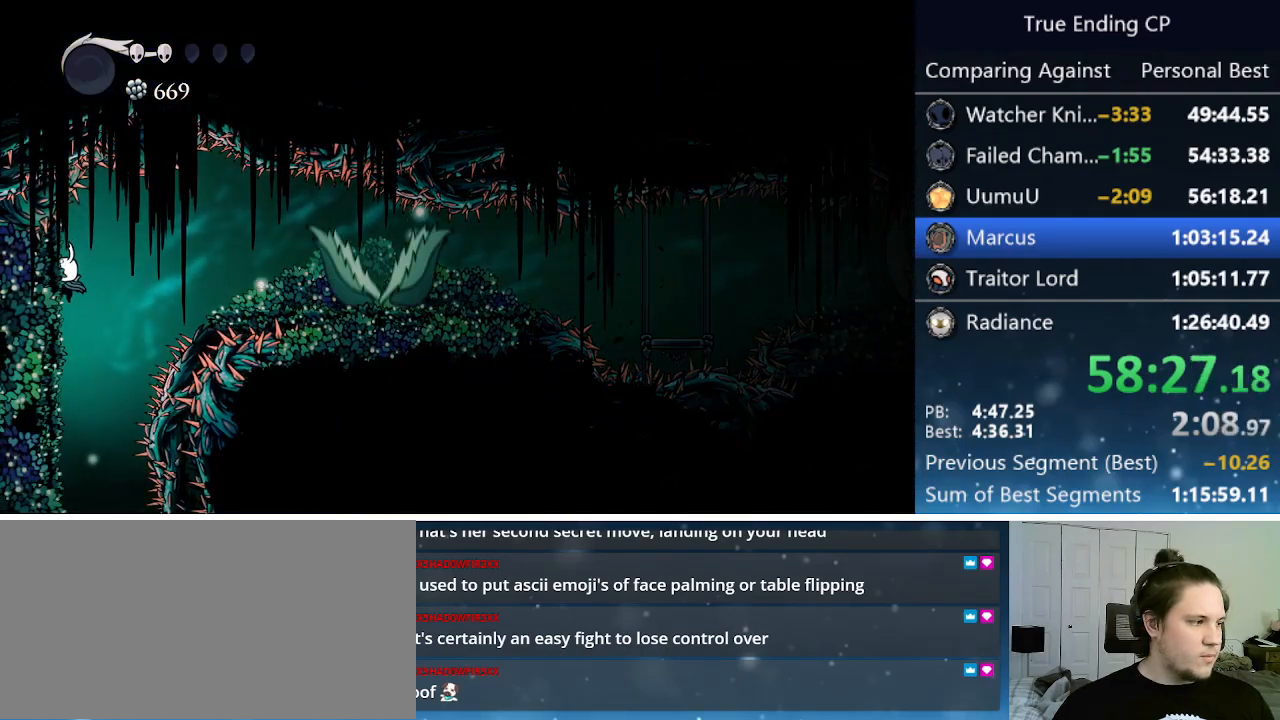
{"keys": [], "events": []}
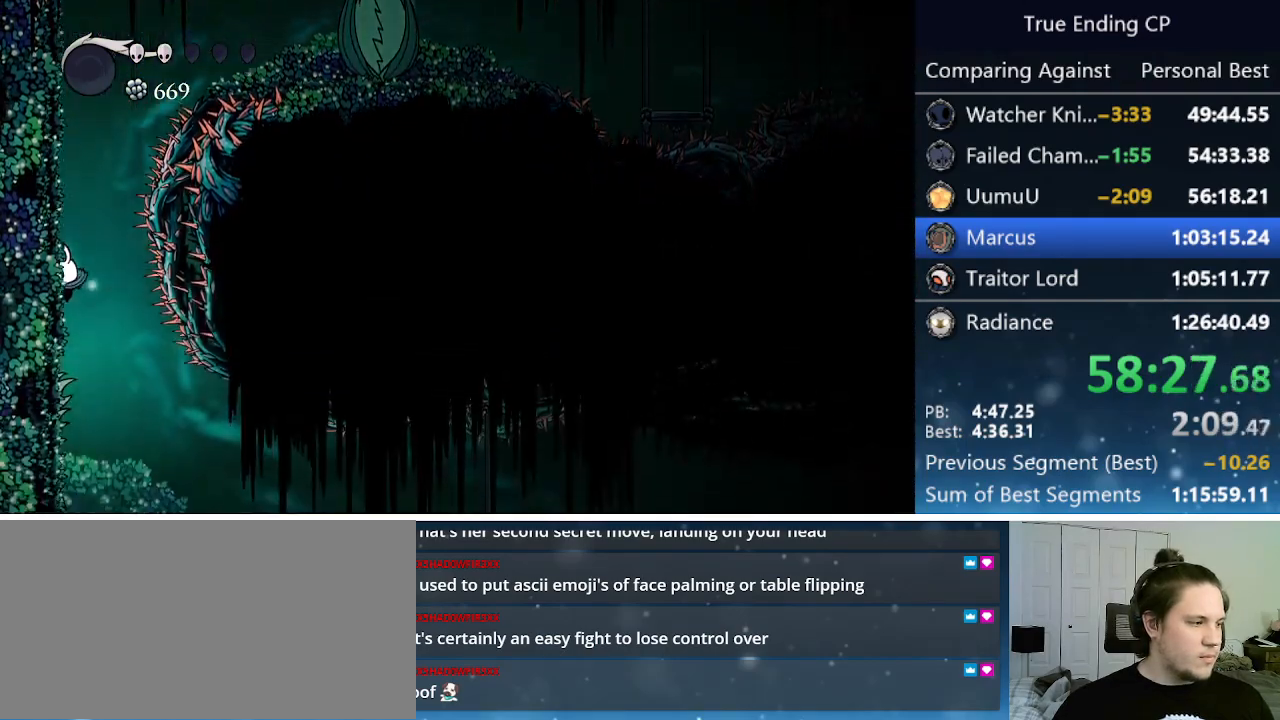
{"keys": ["right"], "events": [[33, "left", "down"], [133, "left", "up"], [133, "right", "down"], [383, "right", "up"], [450, "right", "down"]]}
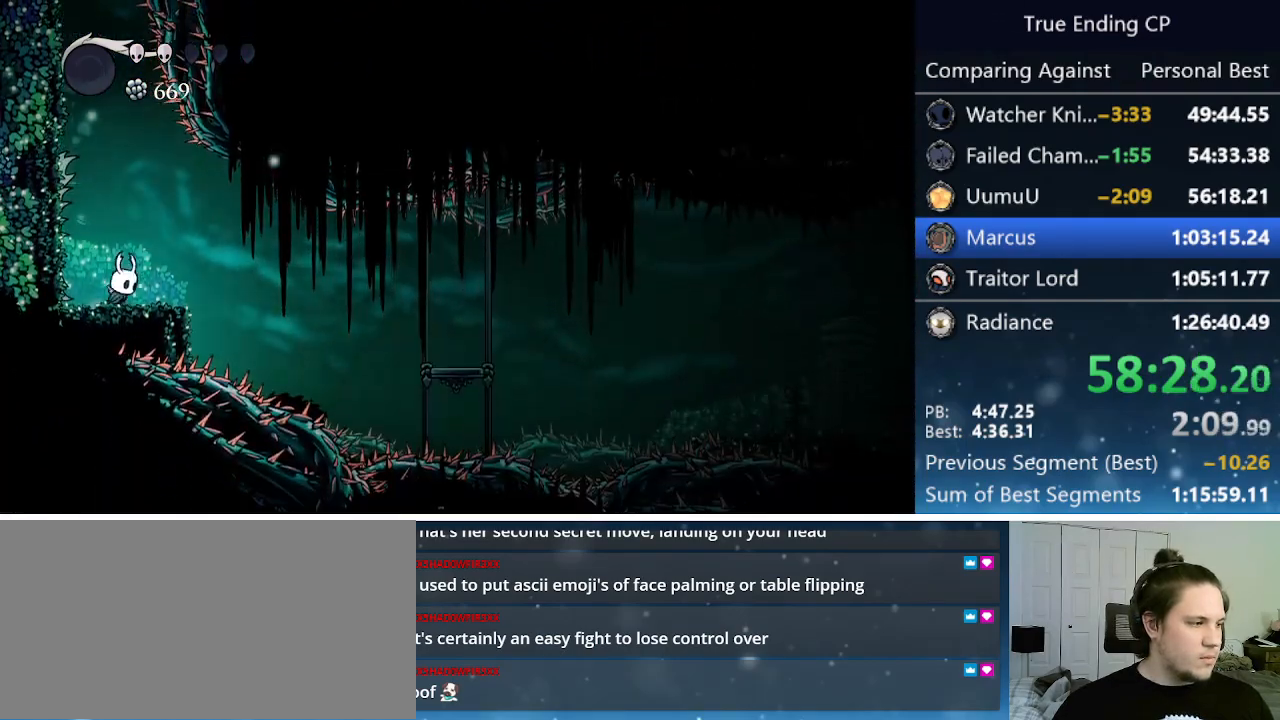
{"keys": ["dash", "right"], "events": [[50, "jump", "down"], [150, "jump", "up"], [383, "dash", "down"]]}
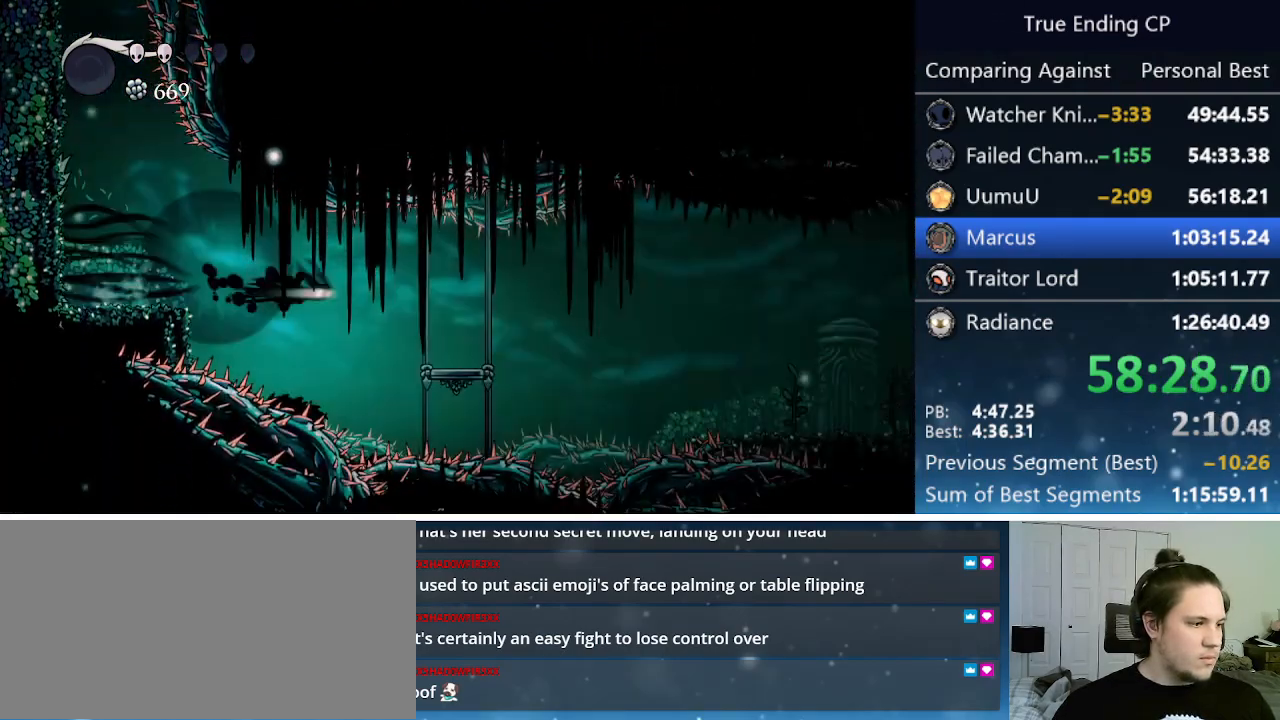
{"keys": ["jump", "right"], "events": [[166, "dash", "up"], [433, "jump", "down"]]}